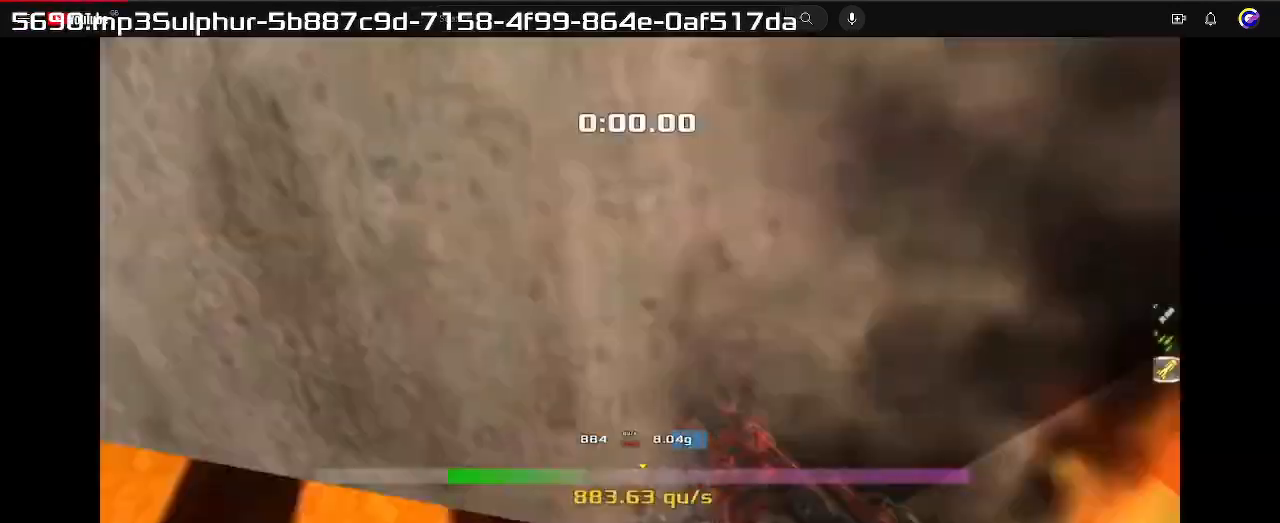
Gameplay with keyboard; each line is a JSON object with the keys held at the frame after it. "events" lists presses ("down") and releases ("up") of "down", "left", "right" and "up" between this image and that frame as [ms after this image, input, new state], when the widget could be followed in between. No other keys are recorded. Mouse input is not recorded. Not read: other_keys.
{"keys": ["up"], "events": []}
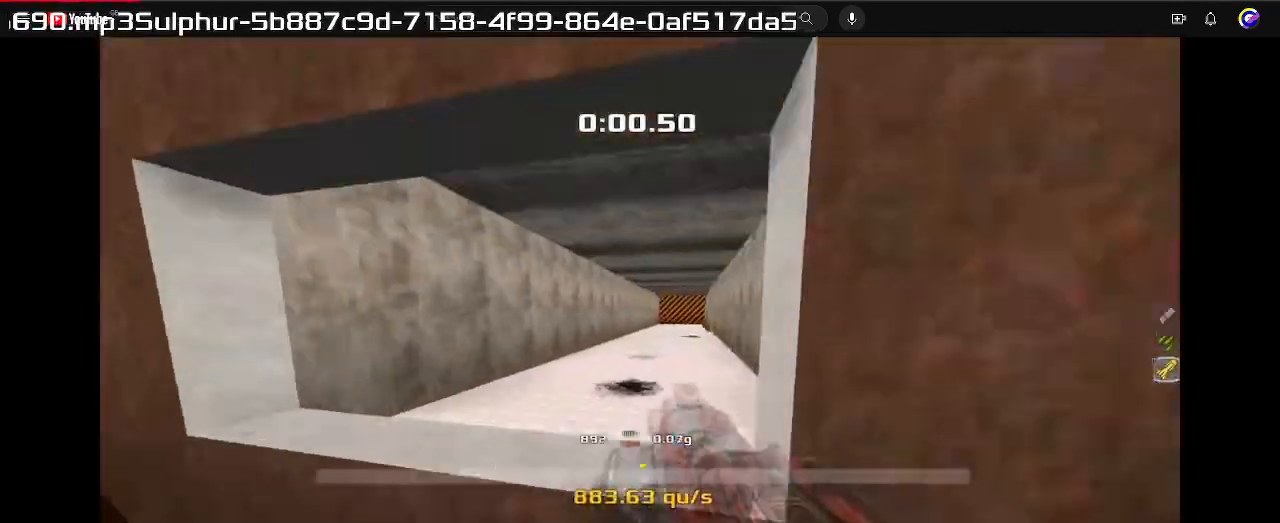
{"keys": ["up"], "events": []}
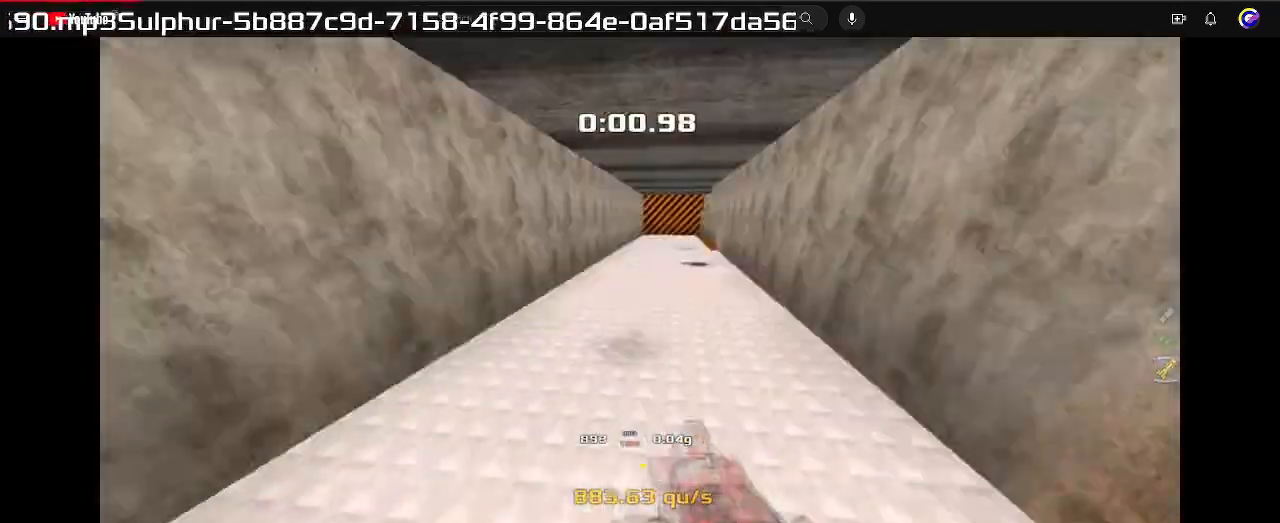
{"keys": ["up"], "events": [[100, "up", "up"], [467, "up", "down"]]}
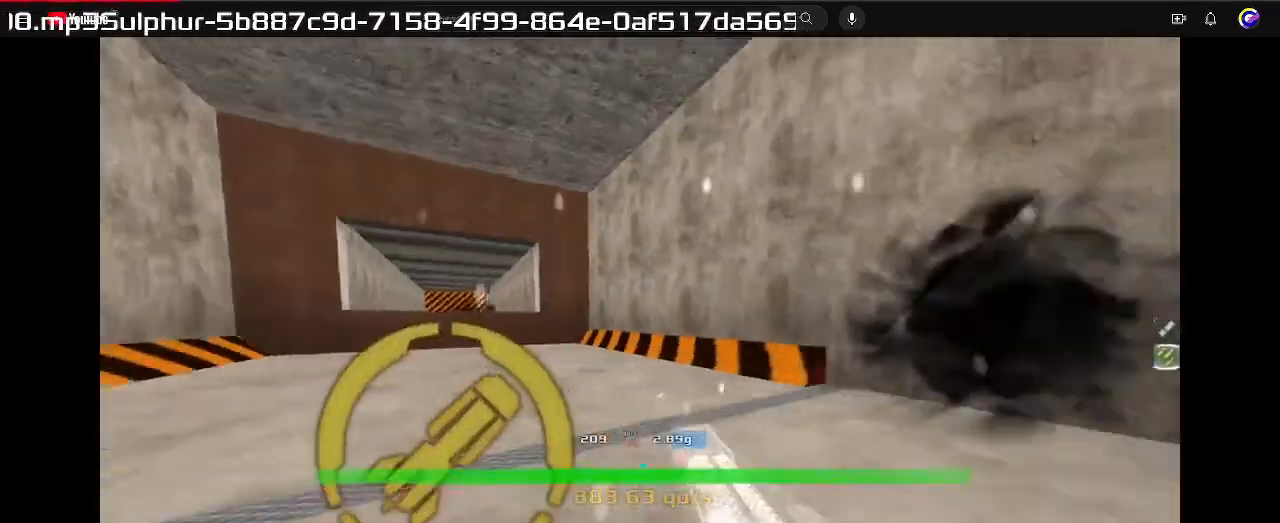
{"keys": ["up"], "events": []}
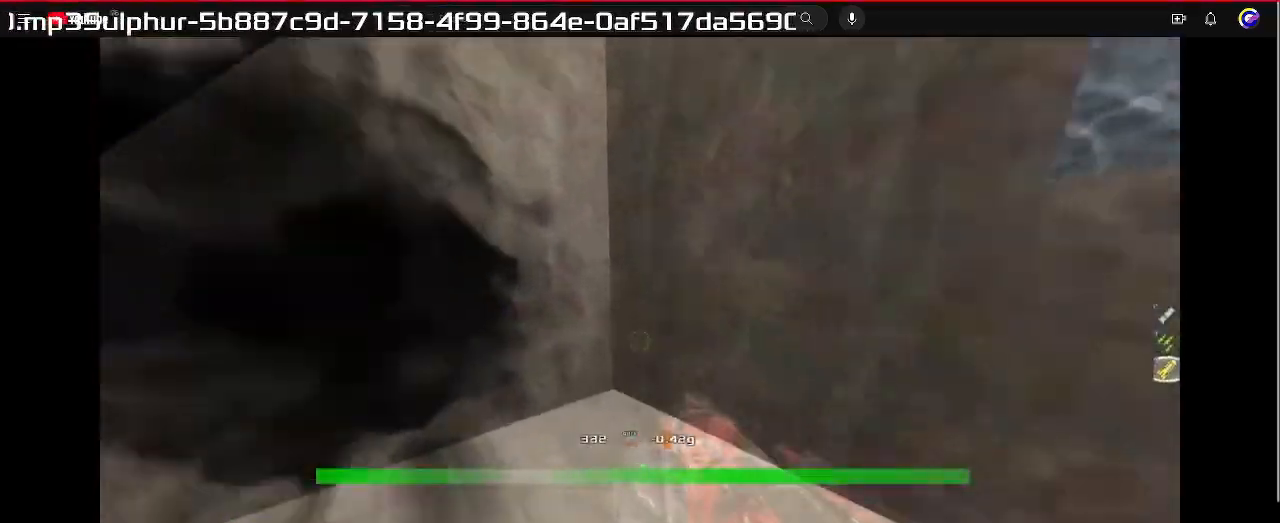
{"keys": ["left"], "events": [[267, "left", "down"], [267, "up", "up"], [400, "down", "down"], [500, "down", "up"]]}
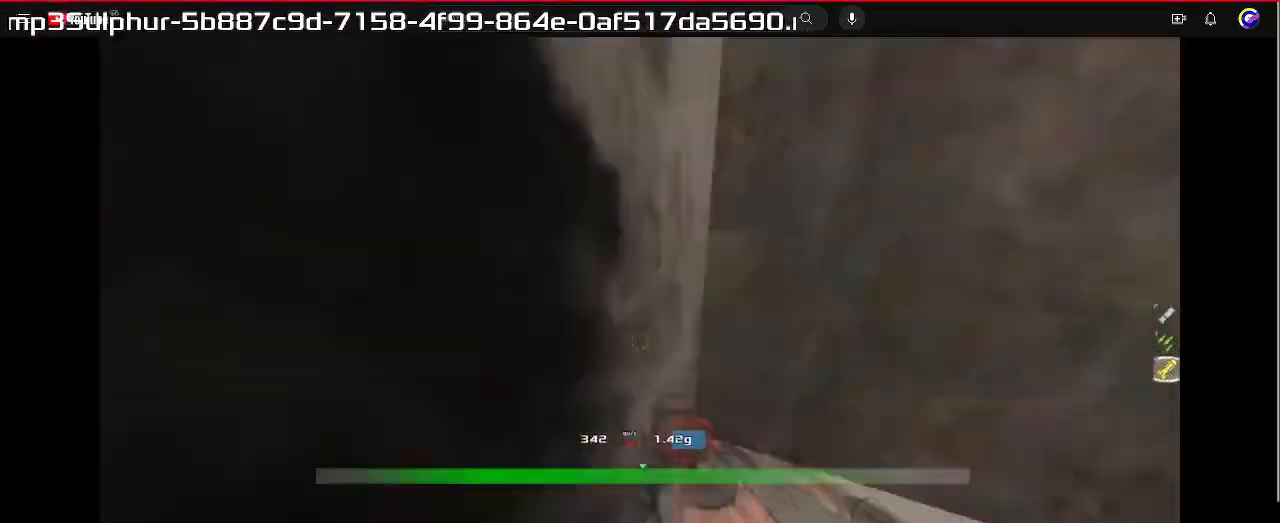
{"keys": ["up"], "events": [[67, "up", "down"], [167, "left", "up"]]}
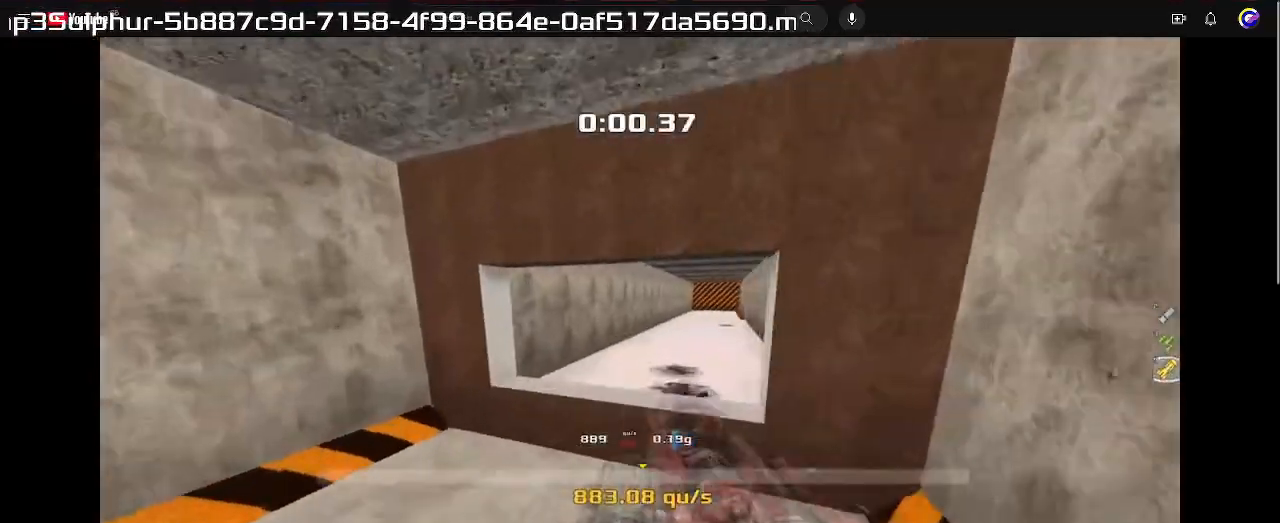
{"keys": ["up"], "events": []}
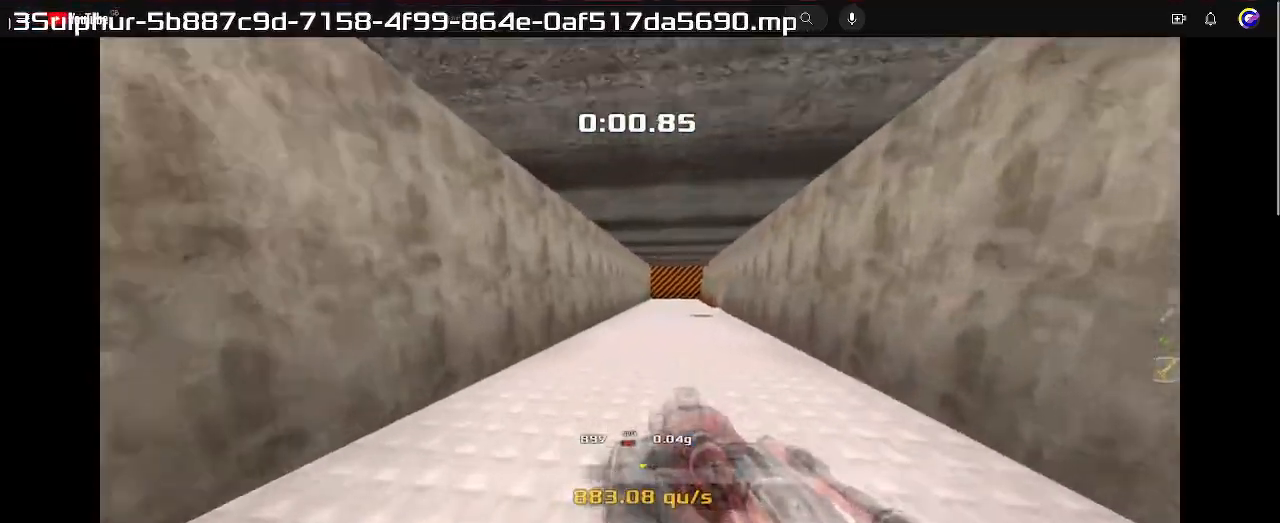
{"keys": ["up"], "events": []}
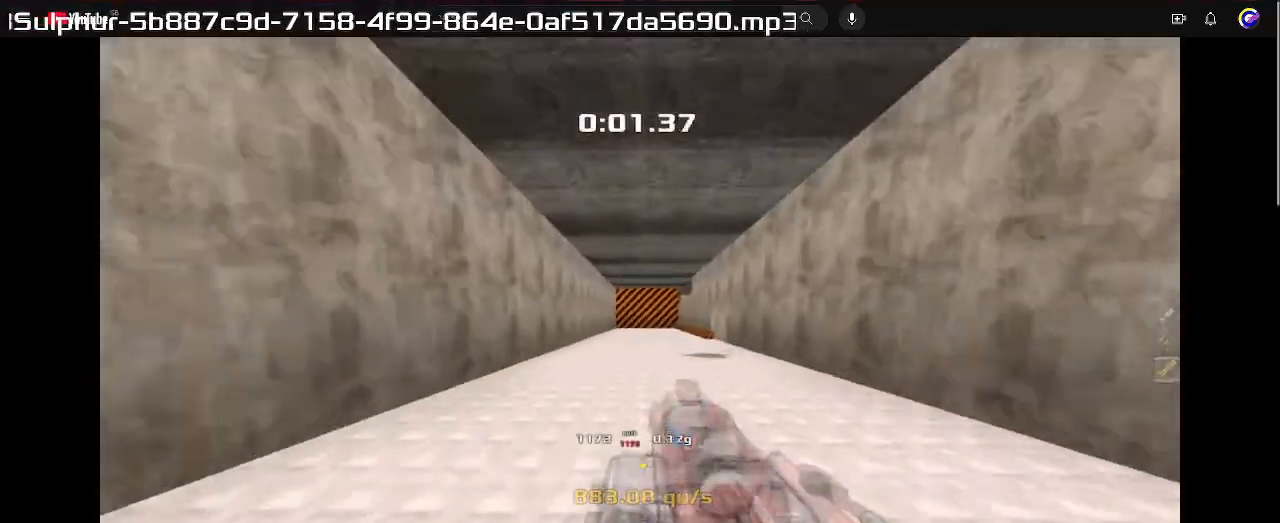
{"keys": ["up"], "events": []}
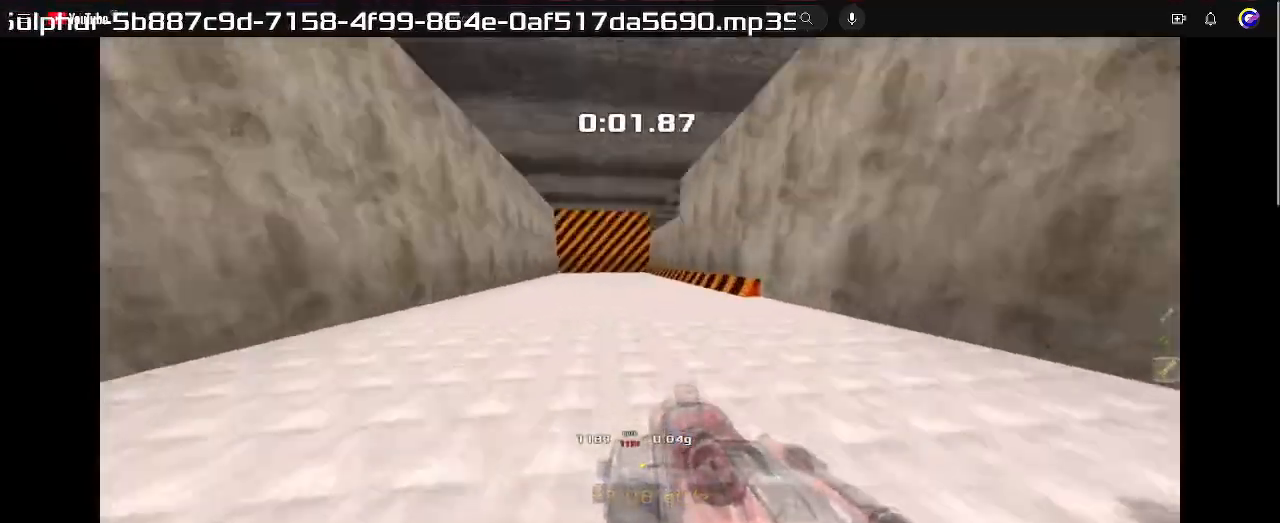
{"keys": ["up"], "events": []}
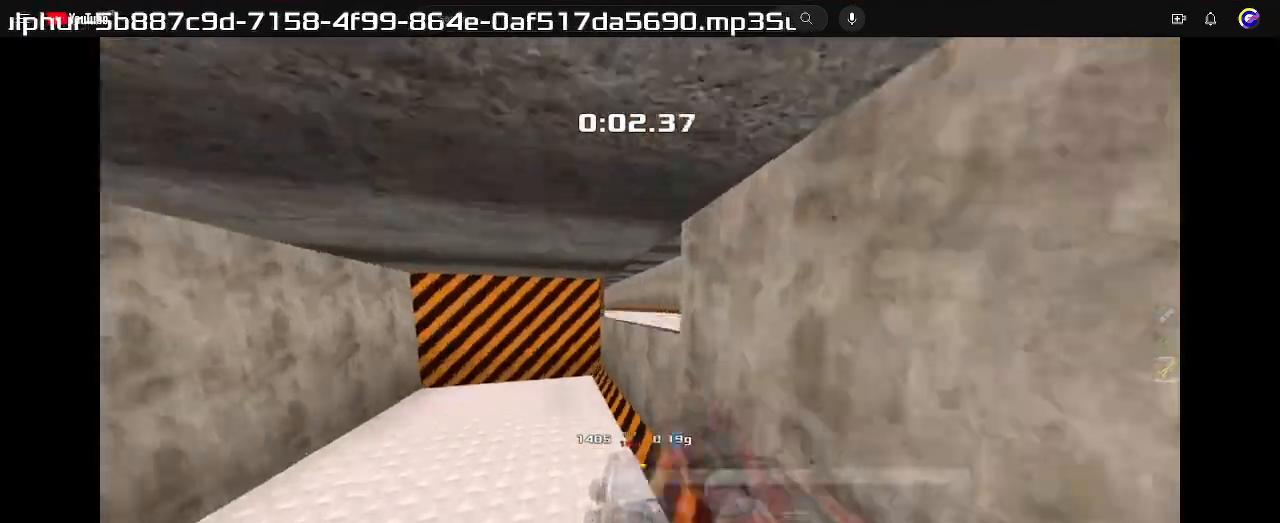
{"keys": ["up"], "events": []}
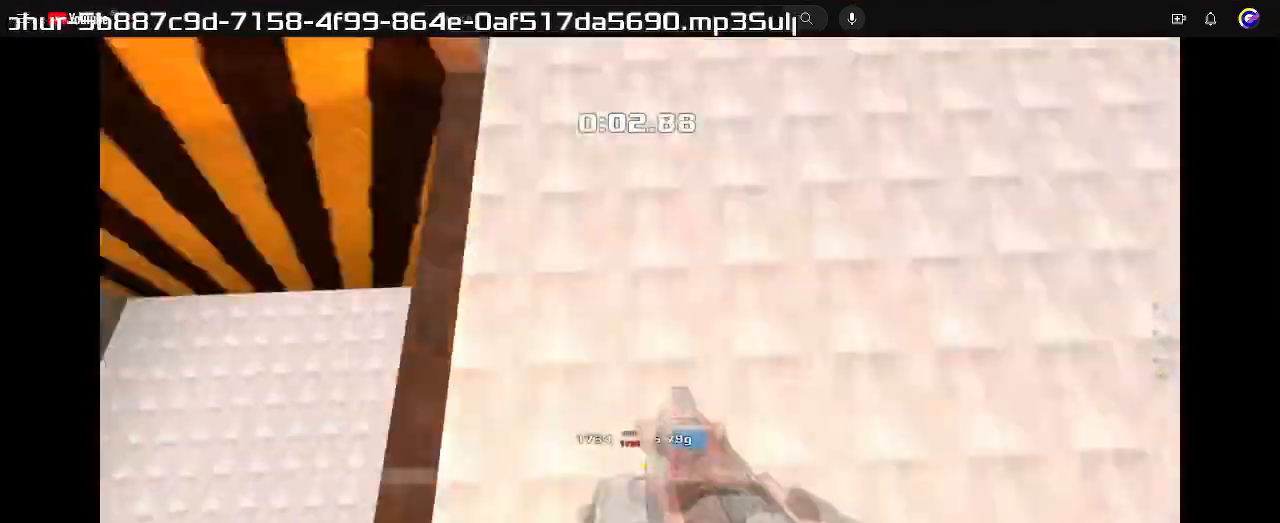
{"keys": ["up"], "events": []}
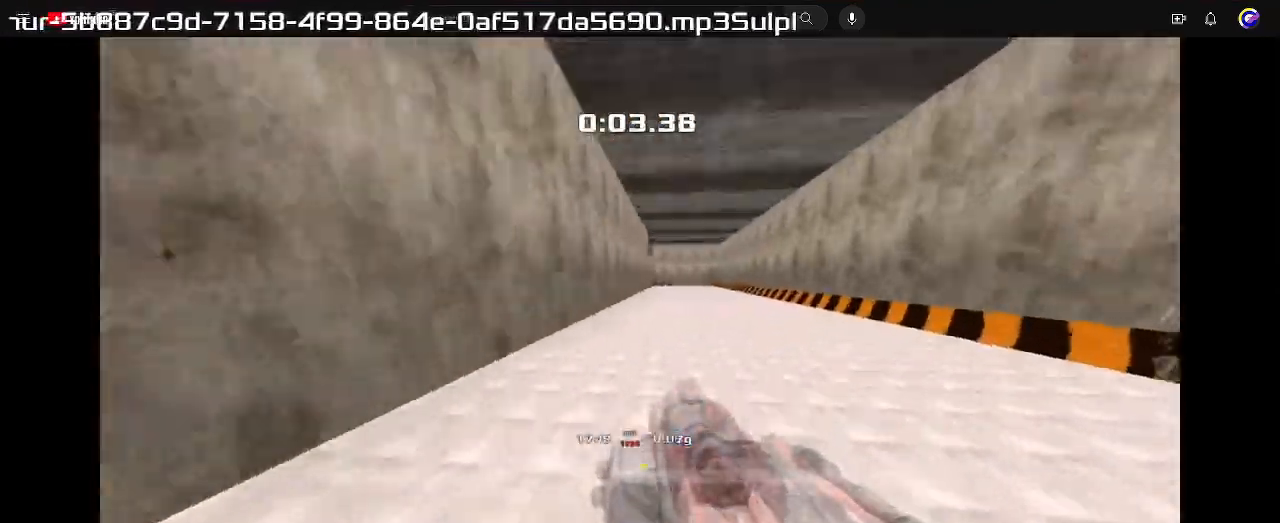
{"keys": ["up"], "events": []}
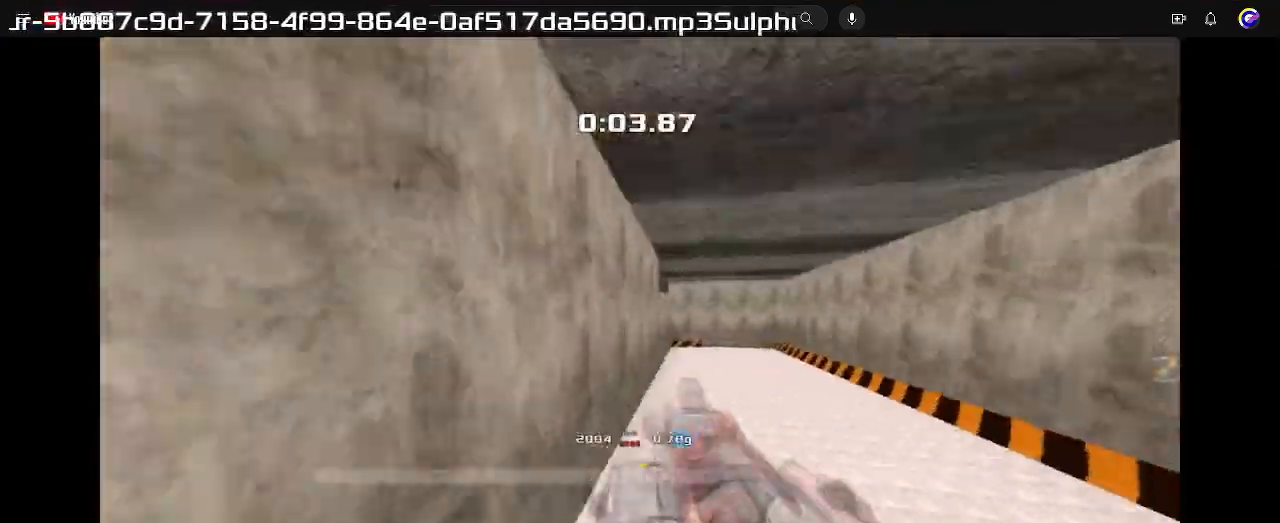
{"keys": ["up"], "events": []}
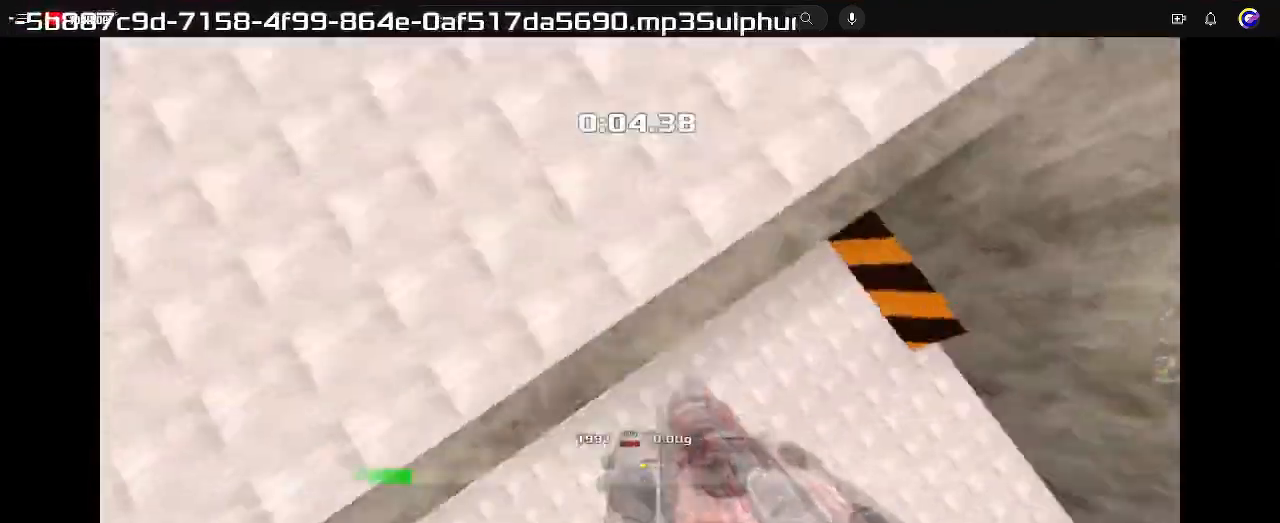
{"keys": ["up"], "events": []}
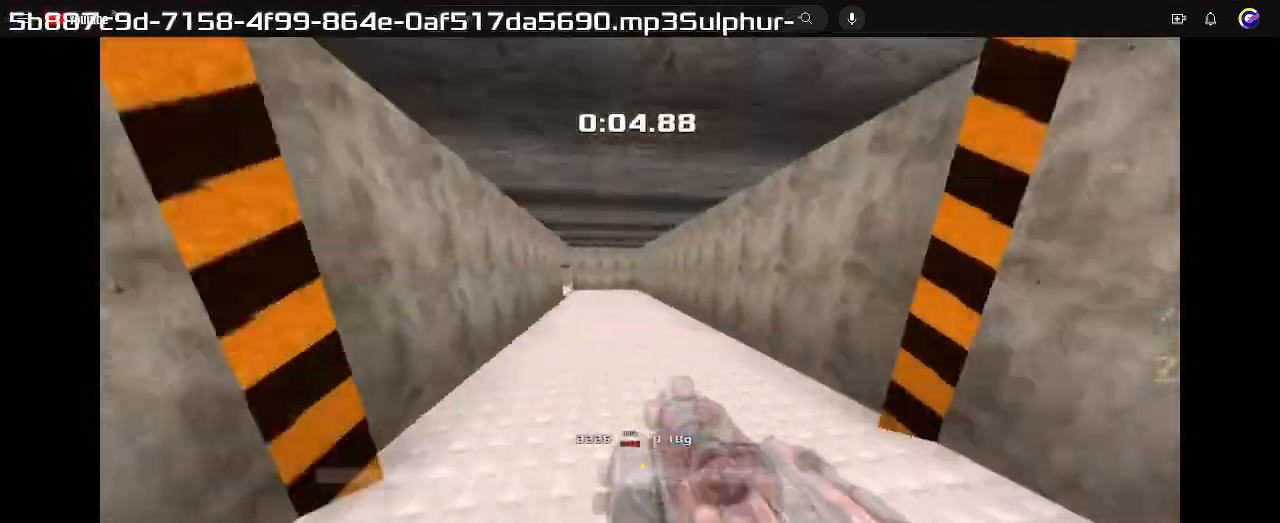
{"keys": ["up"], "events": []}
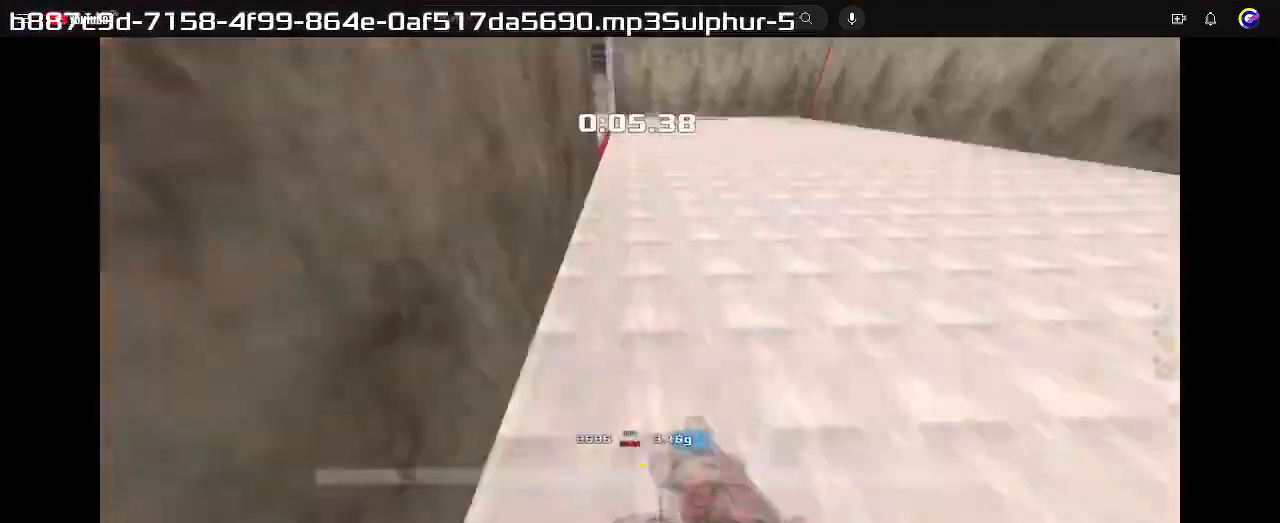
{"keys": ["left"], "events": [[67, "left", "down"], [100, "up", "up"]]}
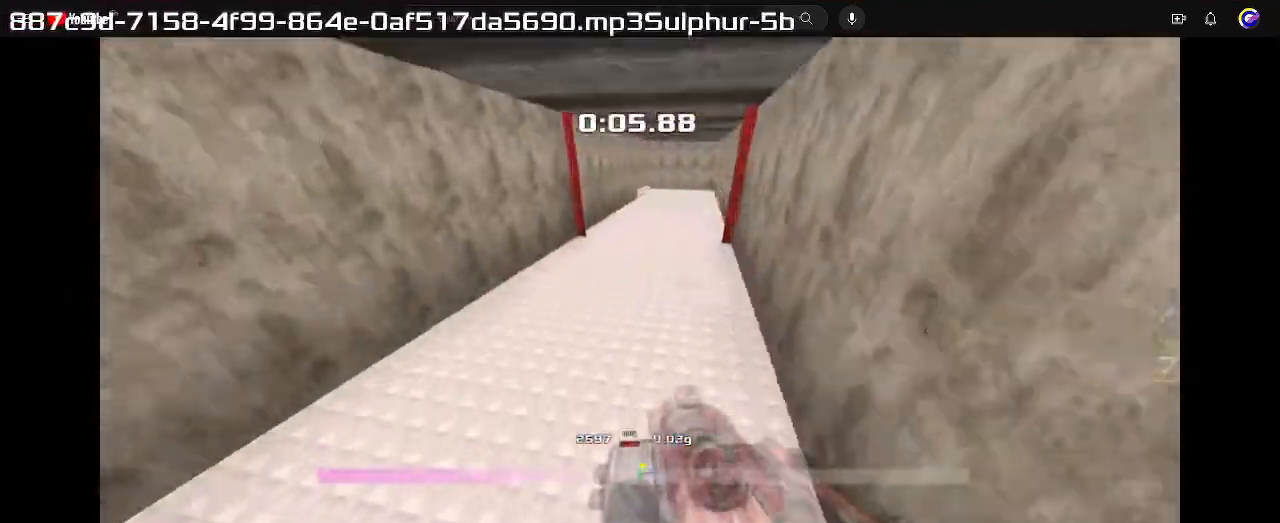
{"keys": ["left"], "events": [[33, "left", "up"], [67, "right", "down"], [400, "left", "down"], [400, "right", "up"]]}
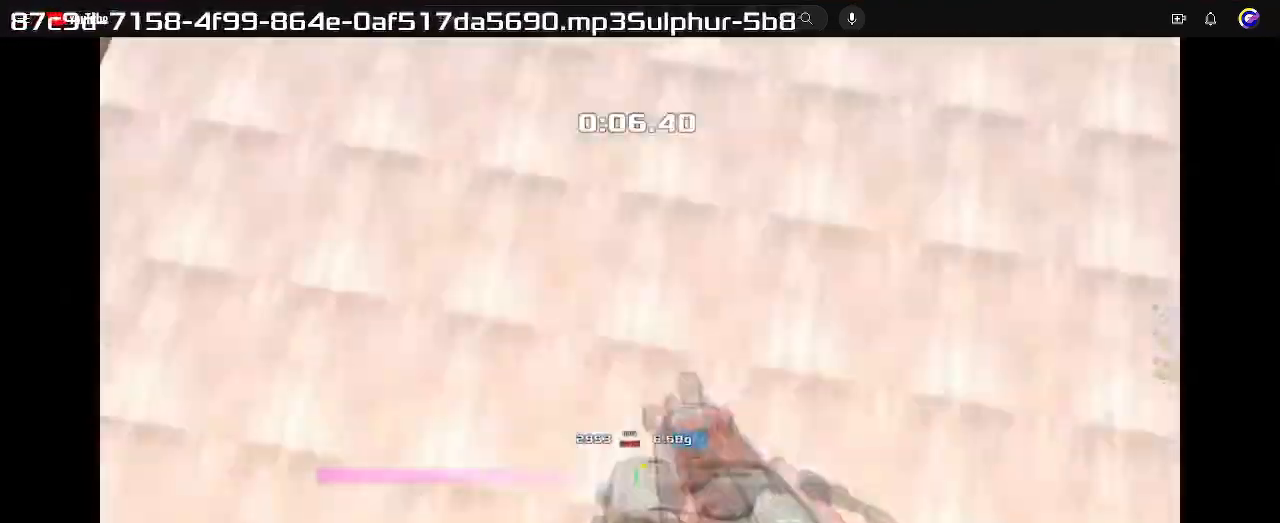
{"keys": ["left"], "events": []}
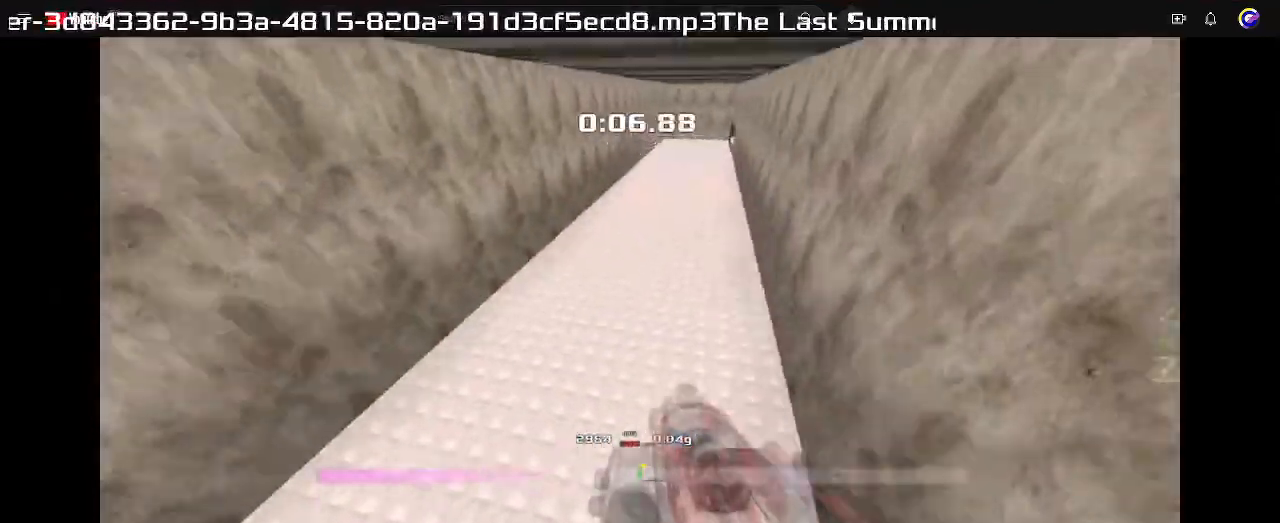
{"keys": ["right"], "events": [[33, "left", "up"], [33, "right", "down"]]}
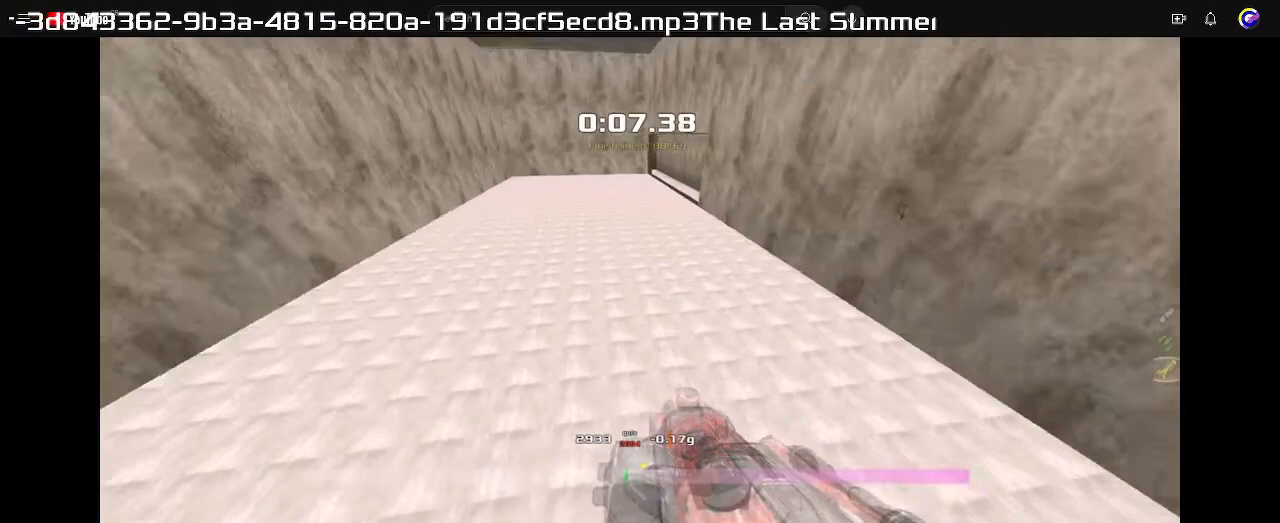
{"keys": ["left"], "events": [[367, "left", "down"], [367, "right", "up"]]}
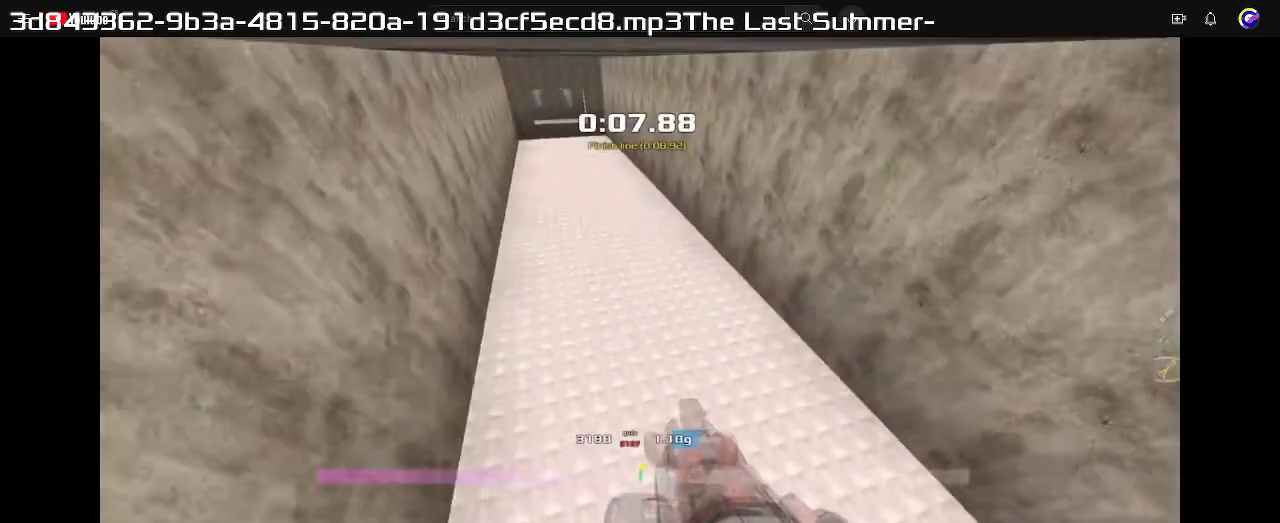
{"keys": ["left"], "events": []}
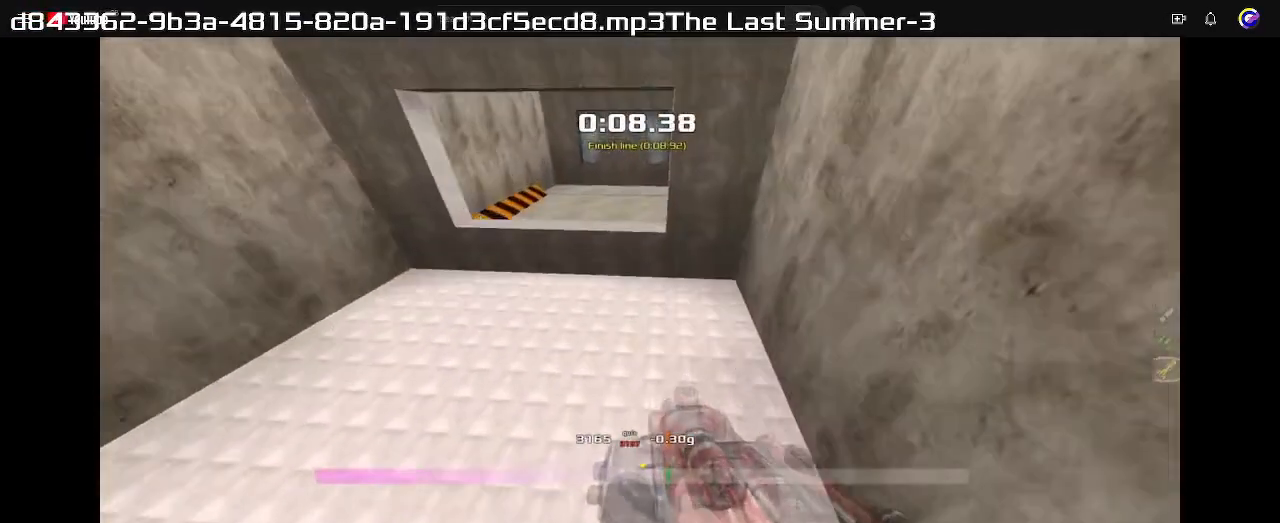
{"keys": [], "events": [[267, "left", "up"], [333, "right", "down"], [467, "right", "up"]]}
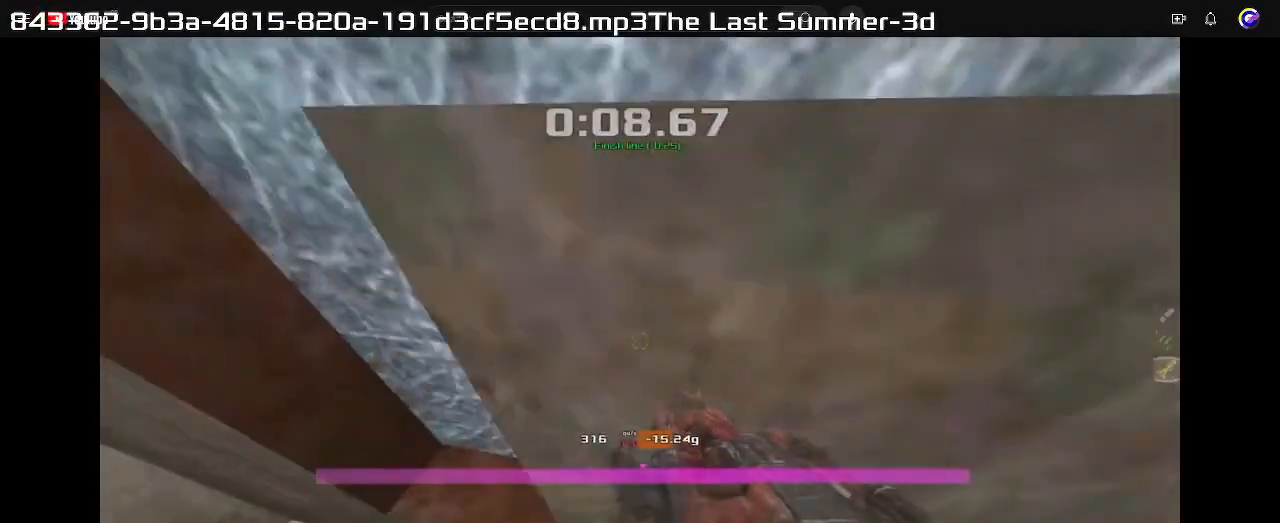
{"keys": [], "events": []}